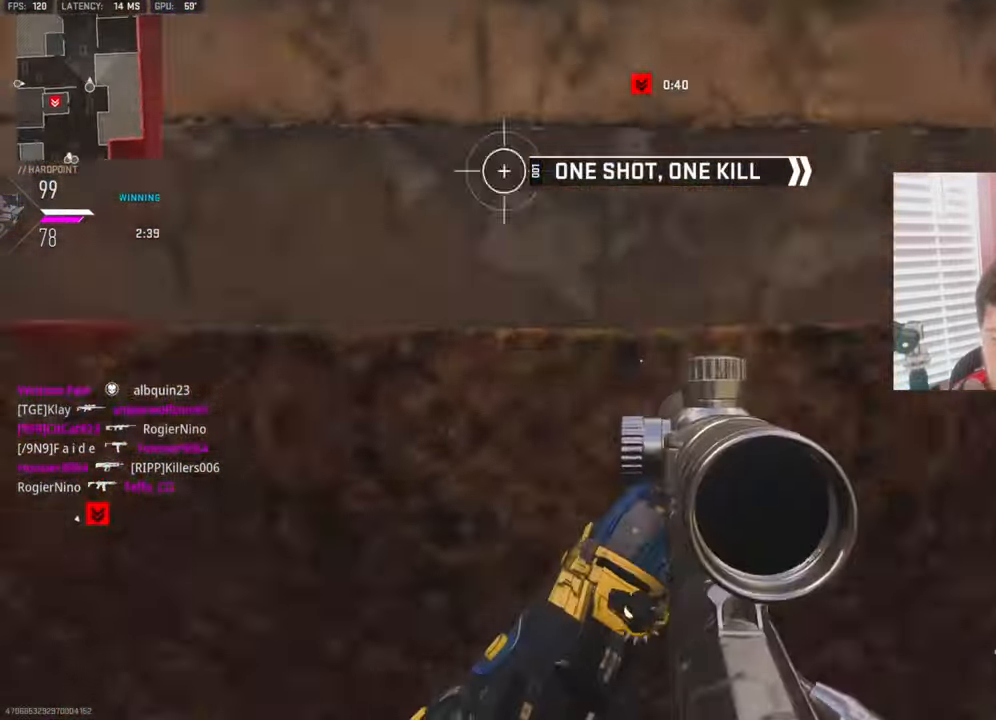
Gameplay with a controller (PlayStation layout); each line is a JSON object with the inputs held at the frame after it. "events" lists button and stick changes between this image and that frame as [ms after this image, input, new state], when the widget could be followed in between.
{"buttons": [], "left_stick": "right", "right_stick": "down-left", "events": [[67, "right_stick", "up"], [184, "left_stick", "down-right"], [350, "right_stick", "center"], [434, "left_stick", "right"], [500, "right_stick", "down-left"]]}
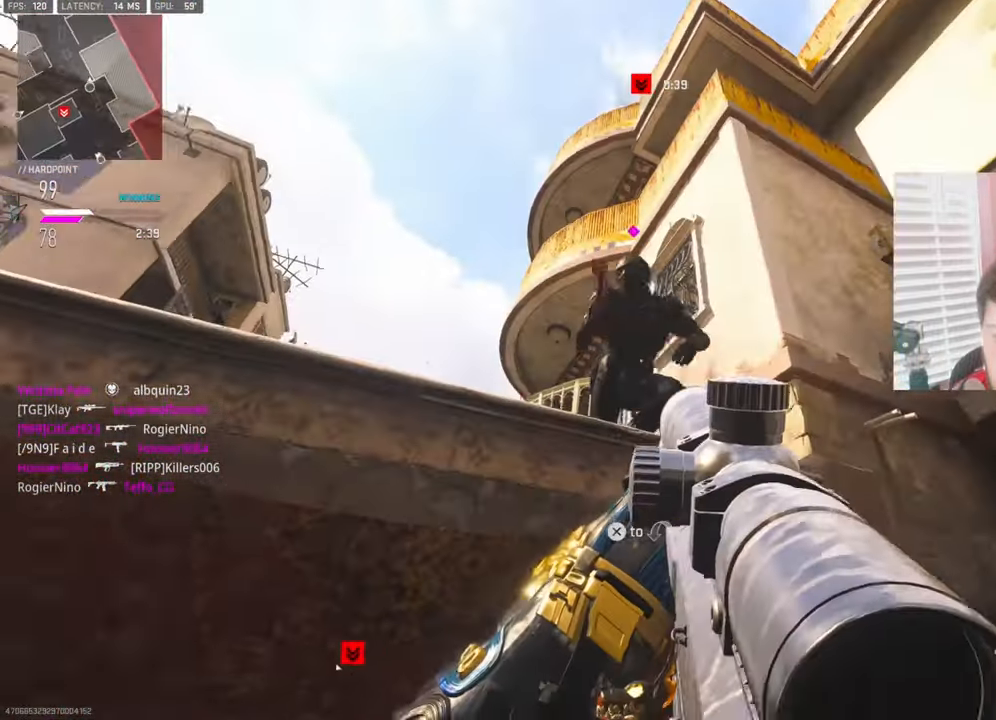
{"buttons": ["L3"], "left_stick": "up-right", "right_stick": "down-right", "events": [[100, "right_stick", "center"], [150, "R1", "down"], [167, "left_stick", "center"], [167, "right_stick", "up"], [350, "left_stick", "up-right"], [383, "right_stick", "down-right"], [400, "R1", "up"], [466, "L3", "down"]]}
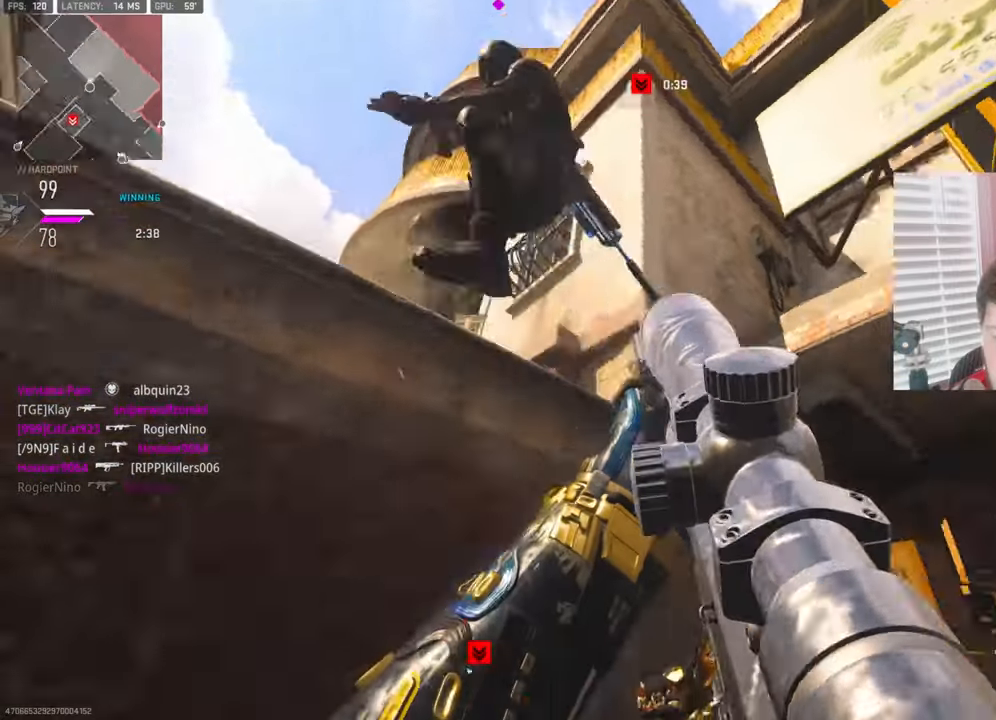
{"buttons": [], "left_stick": "down-left", "right_stick": "up-left", "events": [[83, "L3", "up"], [133, "right_stick", "down-left"], [166, "L3", "down"], [233, "right_stick", "up-left"], [250, "L3", "up"], [283, "left_stick", "down-right"], [433, "left_stick", "down-left"]]}
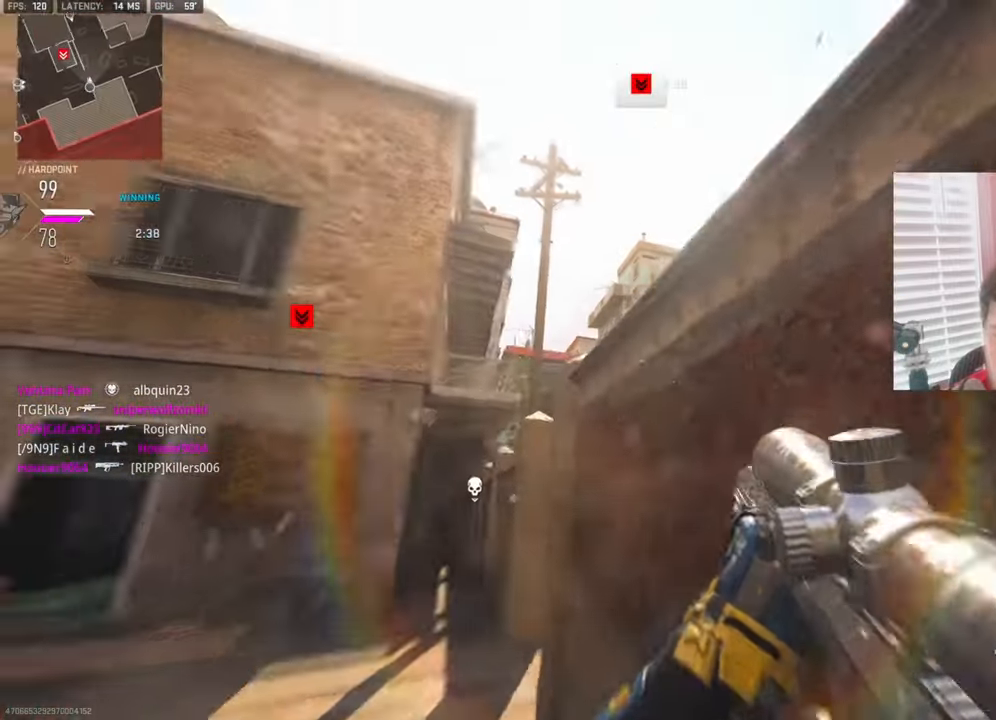
{"buttons": ["L3"], "left_stick": "up-left", "right_stick": "down-left", "events": [[33, "right_stick", "center"], [183, "TRIANGLE", "down"], [250, "TRIANGLE", "up"], [283, "right_stick", "down-left"], [400, "left_stick", "up-left"], [483, "L3", "down"]]}
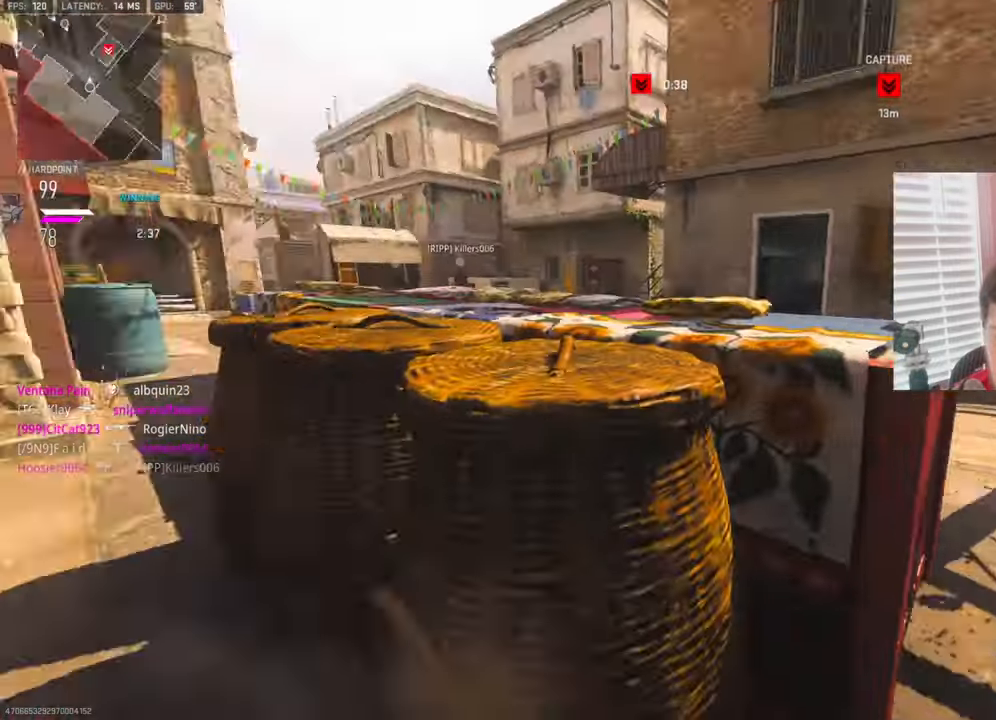
{"buttons": ["R1"], "left_stick": "up", "right_stick": "left", "events": [[50, "right_stick", "left"], [183, "left_stick", "up"], [383, "L3", "up"], [466, "R1", "down"]]}
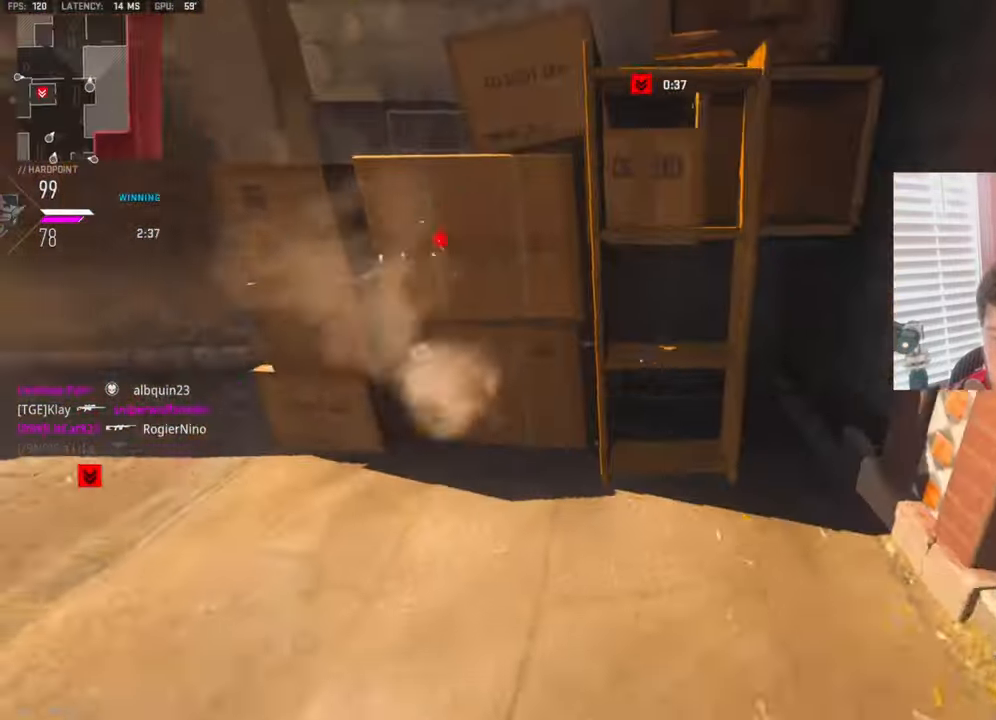
{"buttons": ["L3"], "left_stick": "up-left", "right_stick": "up-left", "events": [[33, "right_stick", "right"], [116, "R1", "up"], [116, "left_stick", "up-right"], [133, "right_stick", "center"], [233, "right_stick", "left"], [300, "left_stick", "up-left"], [416, "right_stick", "up-left"], [483, "L3", "down"]]}
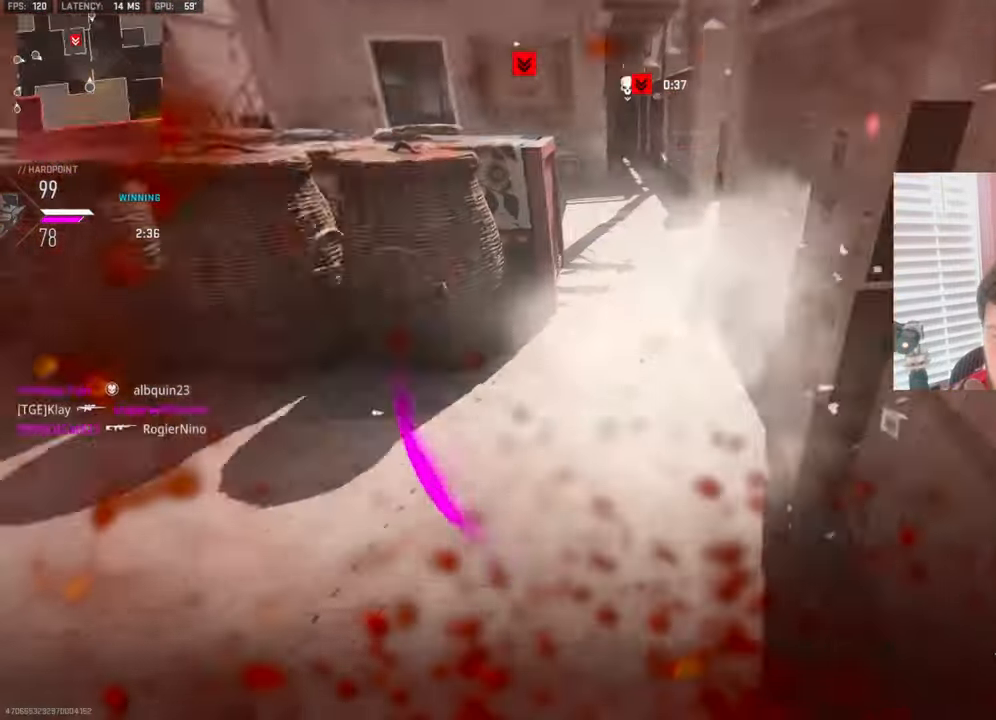
{"buttons": ["R1"], "left_stick": "up", "right_stick": "up", "events": [[116, "L3", "up"], [166, "L3", "down"], [166, "left_stick", "up"], [200, "right_stick", "up"], [216, "R1", "down"], [350, "L3", "up"], [350, "right_stick", "center"], [400, "R1", "up"], [466, "R1", "down"], [466, "right_stick", "up"]]}
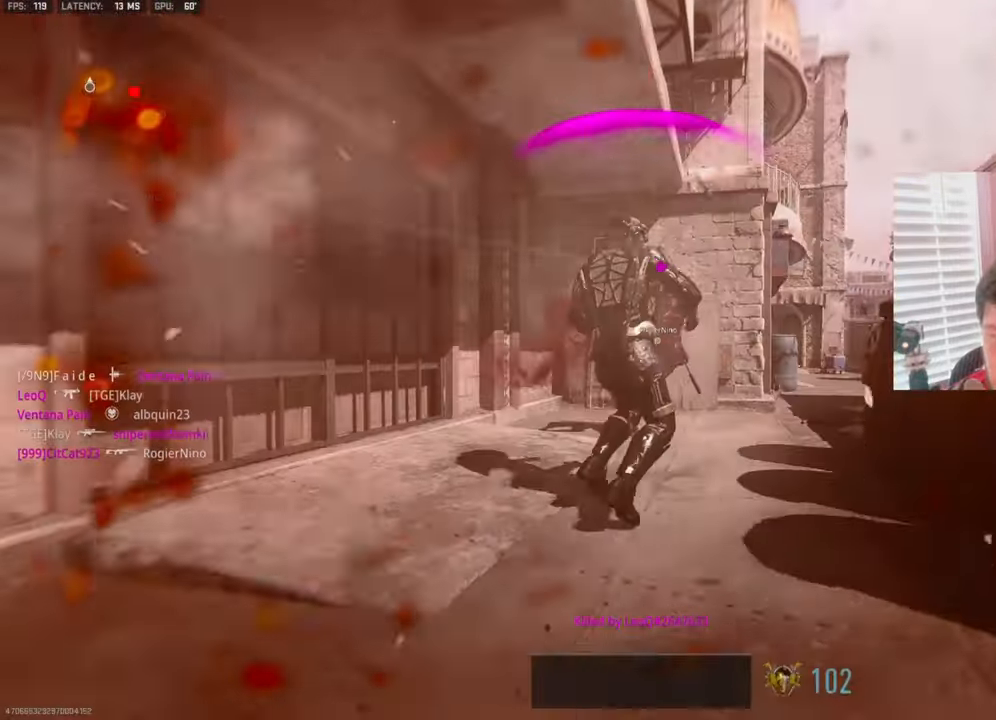
{"buttons": ["SQUARE"], "left_stick": "center", "right_stick": "center", "events": [[116, "R1", "up"], [116, "left_stick", "up-left"], [116, "right_stick", "up-right"], [216, "left_stick", "center"], [216, "right_stick", "center"], [416, "SQUARE", "down"]]}
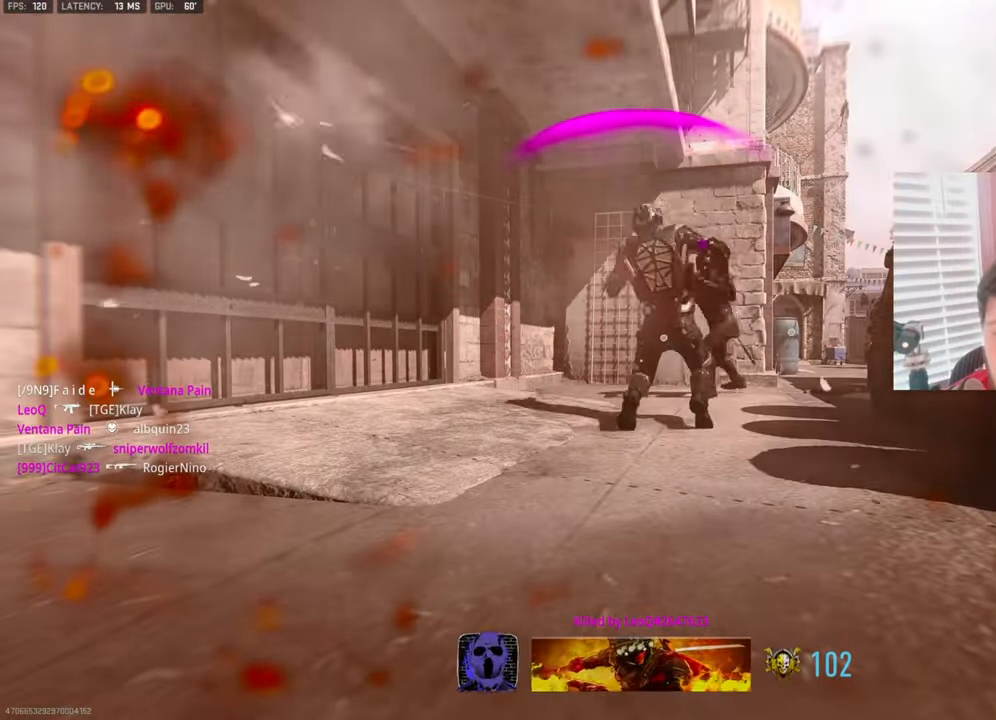
{"buttons": ["SQUARE"], "left_stick": "up", "right_stick": "center", "events": [[33, "SQUARE", "up"], [116, "SQUARE", "down"], [216, "SQUARE", "up"], [300, "SQUARE", "down"], [383, "left_stick", "up"], [416, "SQUARE", "up"], [500, "SQUARE", "down"]]}
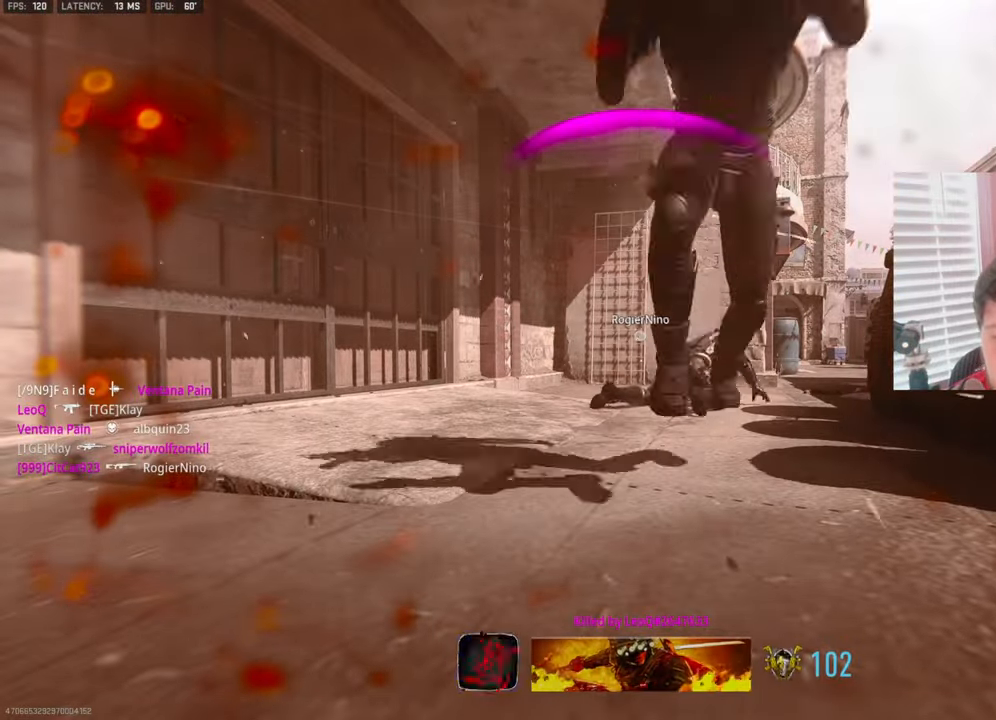
{"buttons": [], "left_stick": "up", "right_stick": "center", "events": [[66, "L3", "down"], [133, "SQUARE", "up"], [200, "SQUARE", "down"], [216, "L3", "up"], [316, "SQUARE", "up"], [333, "L3", "down"], [400, "SQUARE", "down"], [466, "L3", "up"], [500, "SQUARE", "up"]]}
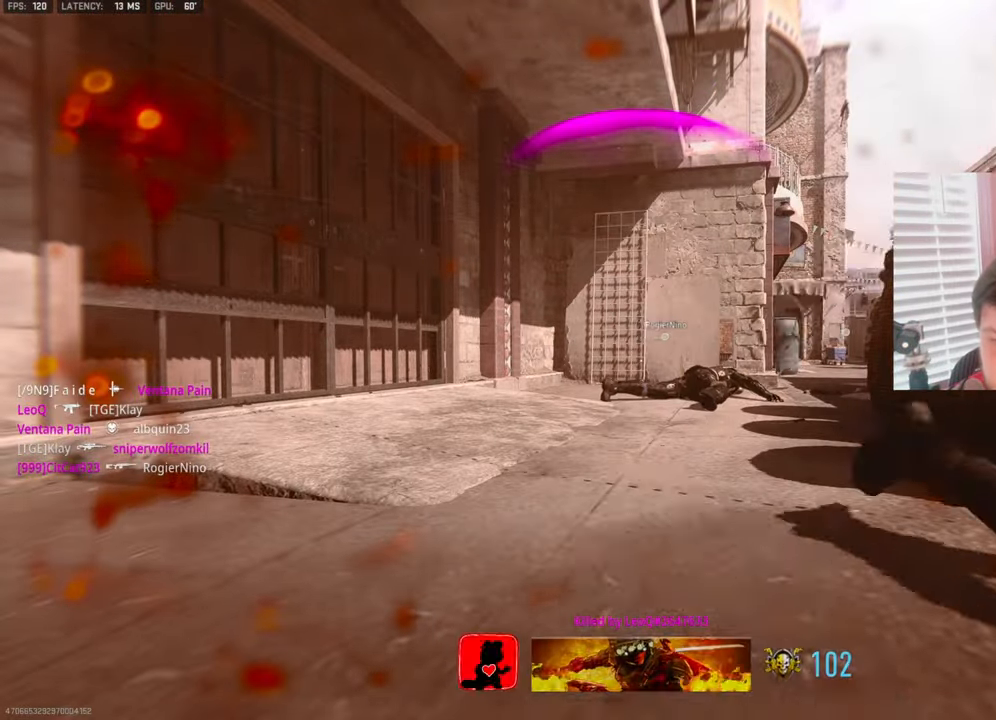
{"buttons": [], "left_stick": "up", "right_stick": "center", "events": [[66, "SQUARE", "down"], [83, "L3", "down"], [183, "SQUARE", "up"], [200, "L3", "up"], [233, "SQUARE", "down"], [283, "L3", "down"], [333, "SQUARE", "up"], [400, "TRIANGLE", "down"], [433, "L3", "up"], [466, "TRIANGLE", "up"]]}
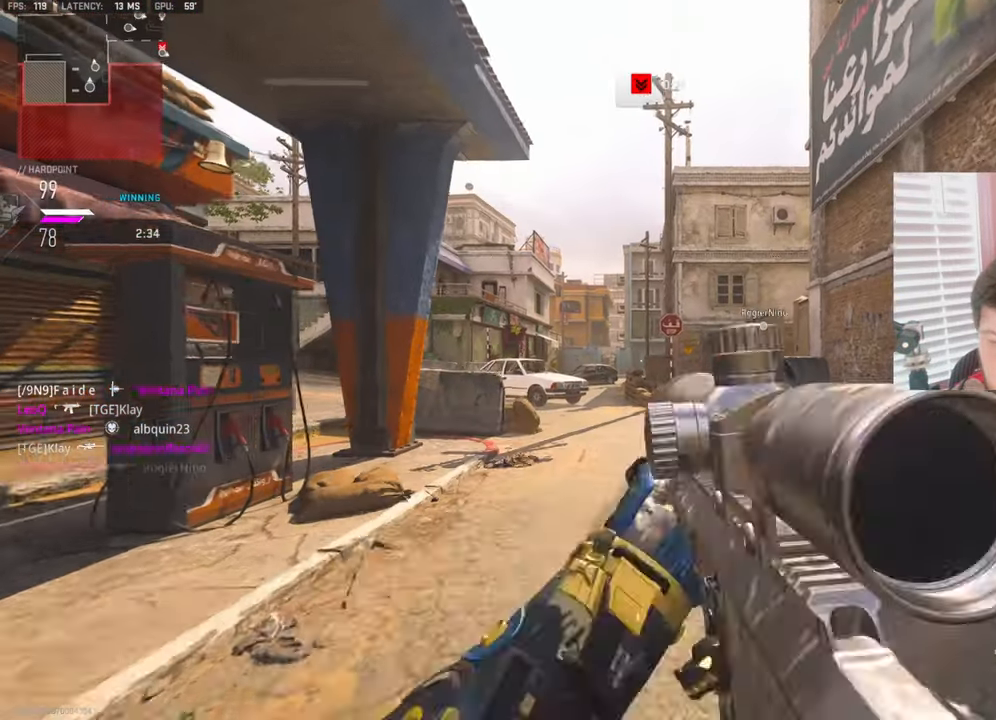
{"buttons": ["R3"], "left_stick": "up", "right_stick": "center", "events": [[133, "right_stick", "down-right"], [216, "right_stick", "center"], [250, "R3", "down"]]}
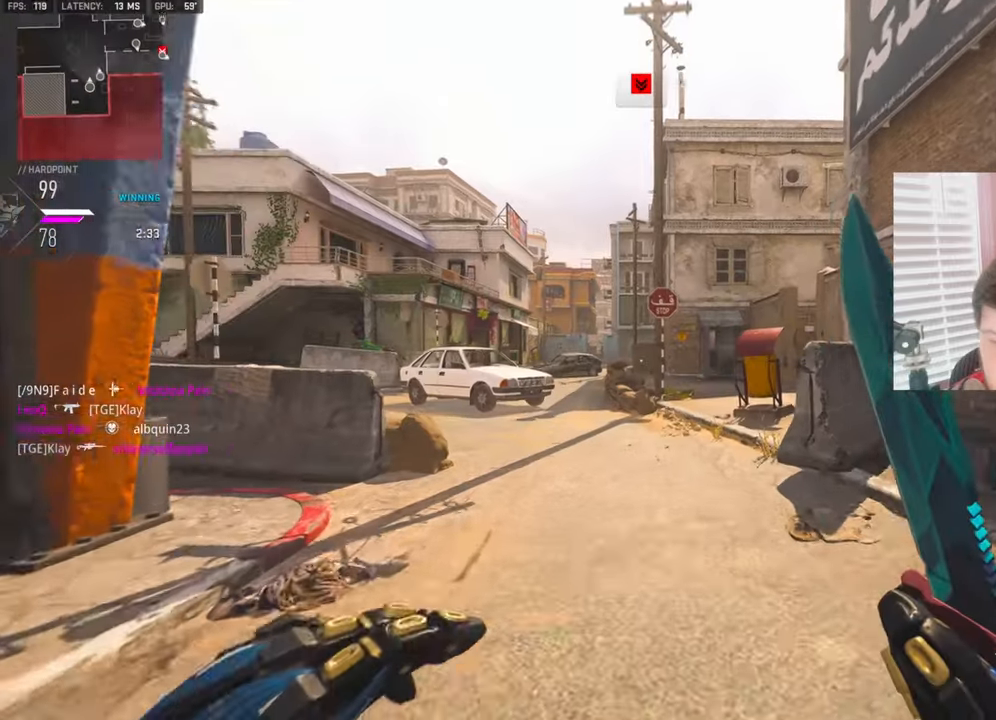
{"buttons": [], "left_stick": "center", "right_stick": "right", "events": [[100, "R3", "up"], [100, "right_stick", "down-right"], [167, "right_stick", "center"], [217, "TRIANGLE", "down"], [300, "TRIANGLE", "up"], [333, "left_stick", "center"], [500, "right_stick", "right"]]}
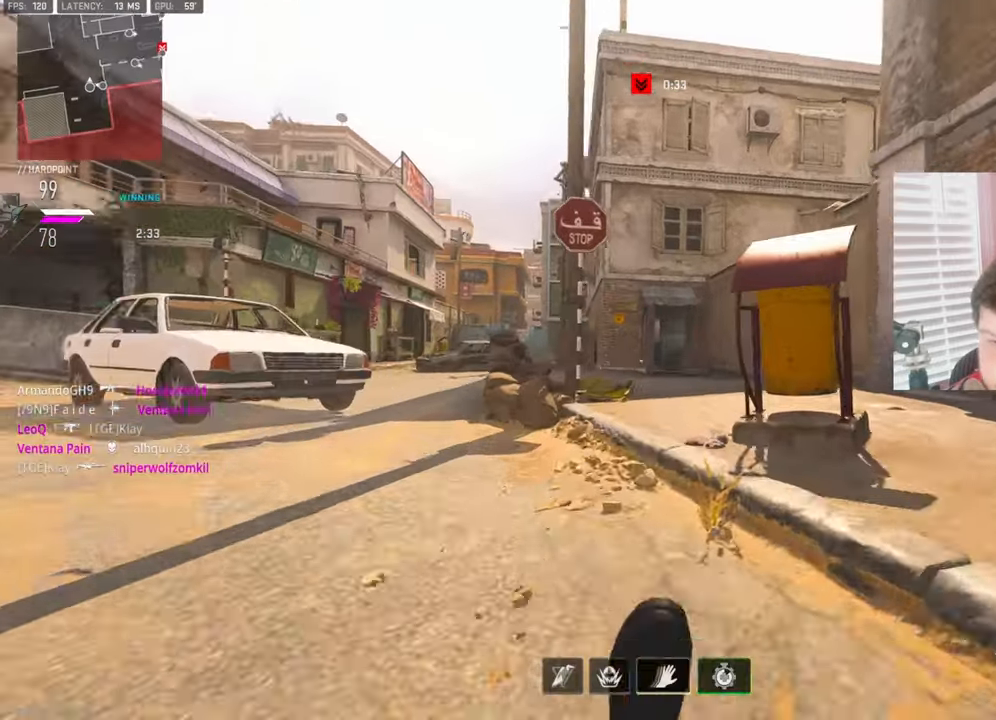
{"buttons": [], "left_stick": "up-left", "right_stick": "center", "events": [[117, "right_stick", "center"], [133, "left_stick", "up-right"], [200, "TRIANGLE", "down"], [300, "TRIANGLE", "up"], [350, "L3", "down"], [383, "TRIANGLE", "down"], [450, "left_stick", "up-left"], [467, "TRIANGLE", "up"], [500, "L3", "up"]]}
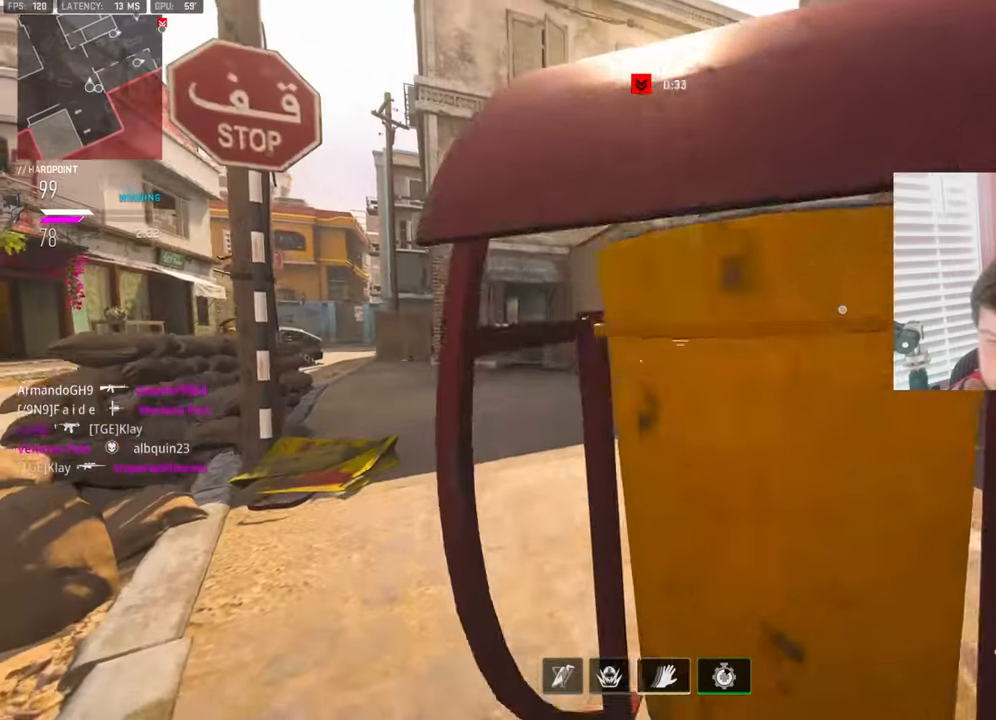
{"buttons": [], "left_stick": "center", "right_stick": "center", "events": [[33, "TRIANGLE", "down"], [133, "TRIANGLE", "up"], [167, "TRIANGLE", "down"], [183, "L3", "down"], [233, "TRIANGLE", "up"], [317, "L3", "up"], [383, "DPAD_RIGHT", "down"], [467, "DPAD_RIGHT", "up"], [467, "left_stick", "center"]]}
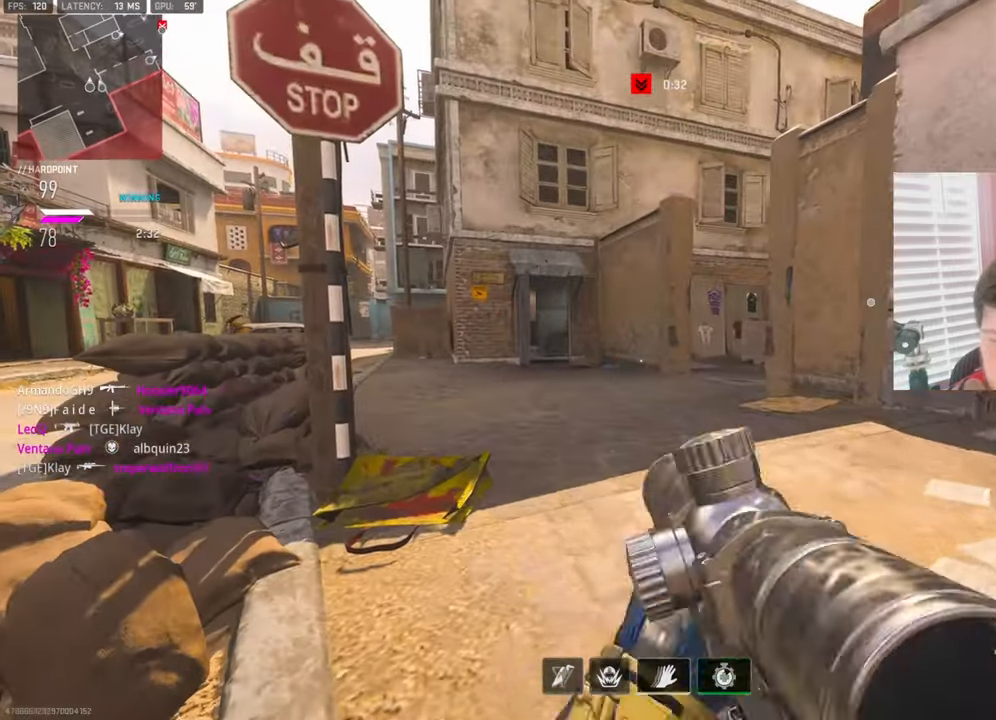
{"buttons": ["L3"], "left_stick": "up", "right_stick": "center", "events": [[333, "left_stick", "up-right"], [367, "L3", "down"], [383, "left_stick", "up"]]}
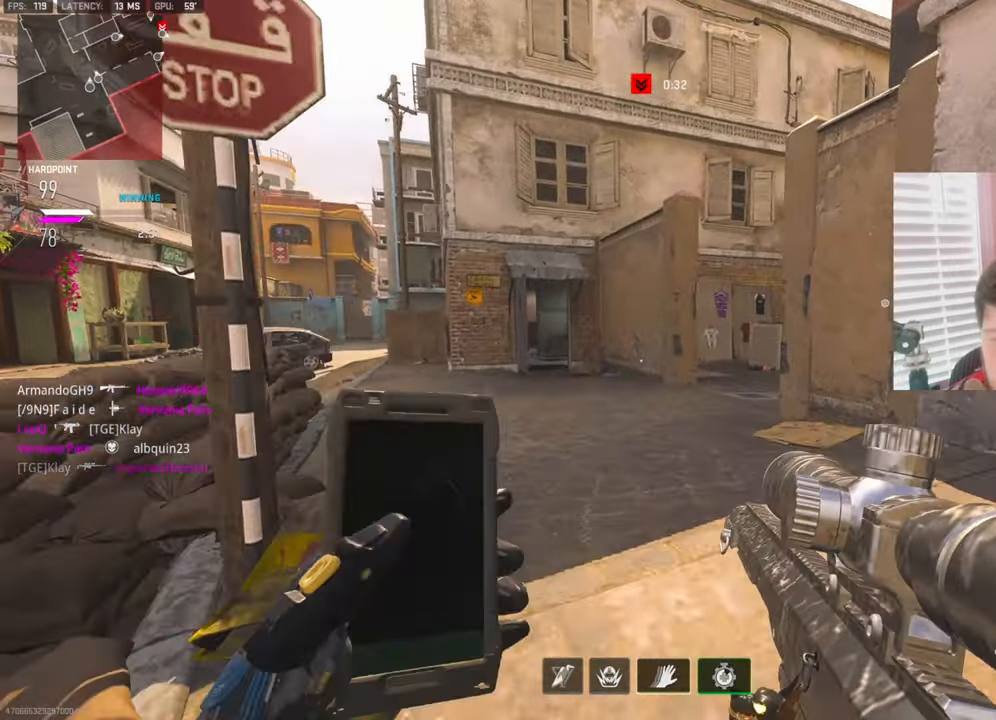
{"buttons": [], "left_stick": "up-left", "right_stick": "right", "events": [[150, "L3", "up"], [250, "right_stick", "right"], [333, "right_stick", "center"], [417, "left_stick", "up-left"], [450, "right_stick", "right"]]}
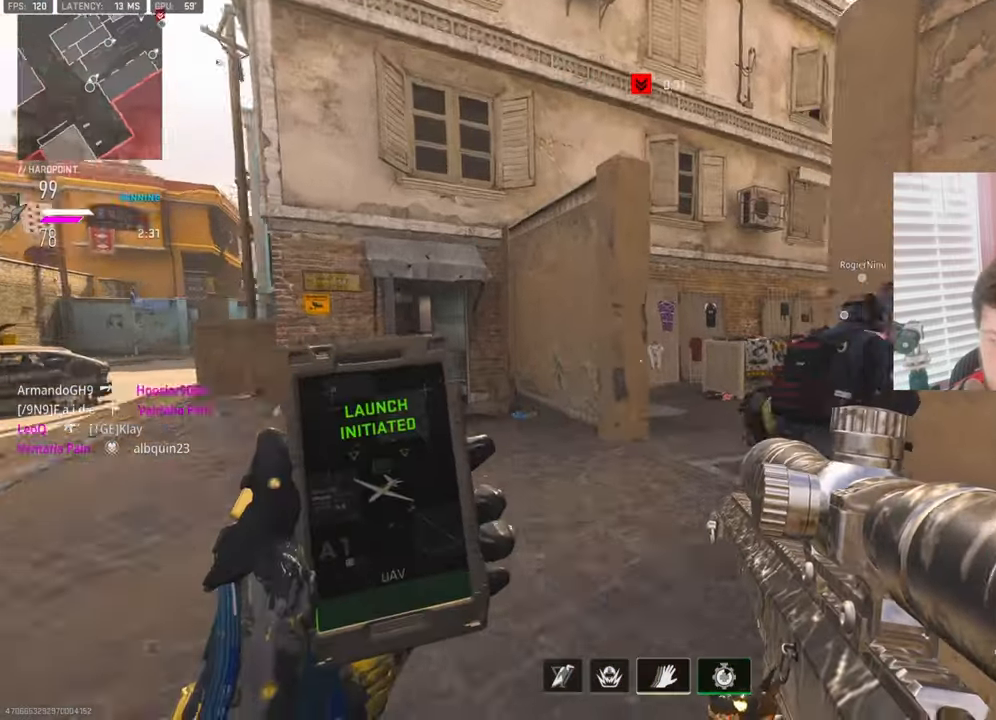
{"buttons": [], "left_stick": "up", "right_stick": "right", "events": [[133, "right_stick", "center"], [350, "L3", "down"], [367, "right_stick", "right"], [433, "L3", "up"], [467, "left_stick", "up"]]}
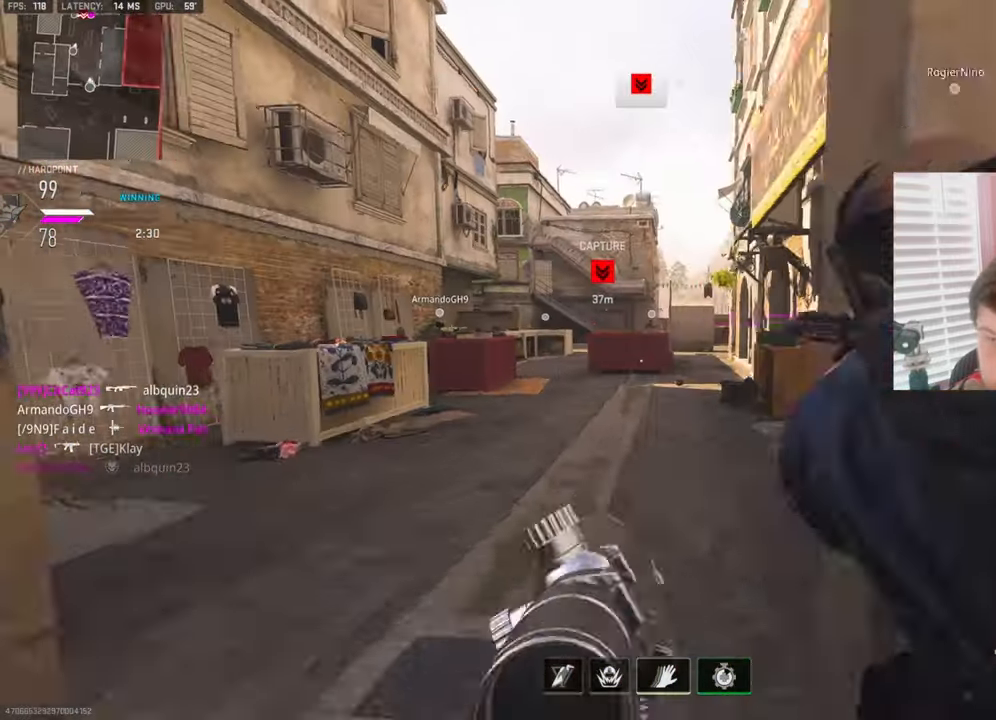
{"buttons": [], "left_stick": "left", "right_stick": "center", "events": [[17, "right_stick", "center"], [67, "L3", "down"], [167, "L3", "up"], [233, "right_stick", "right"], [333, "right_stick", "center"], [367, "L1", "down"], [500, "L1", "up"], [500, "left_stick", "left"]]}
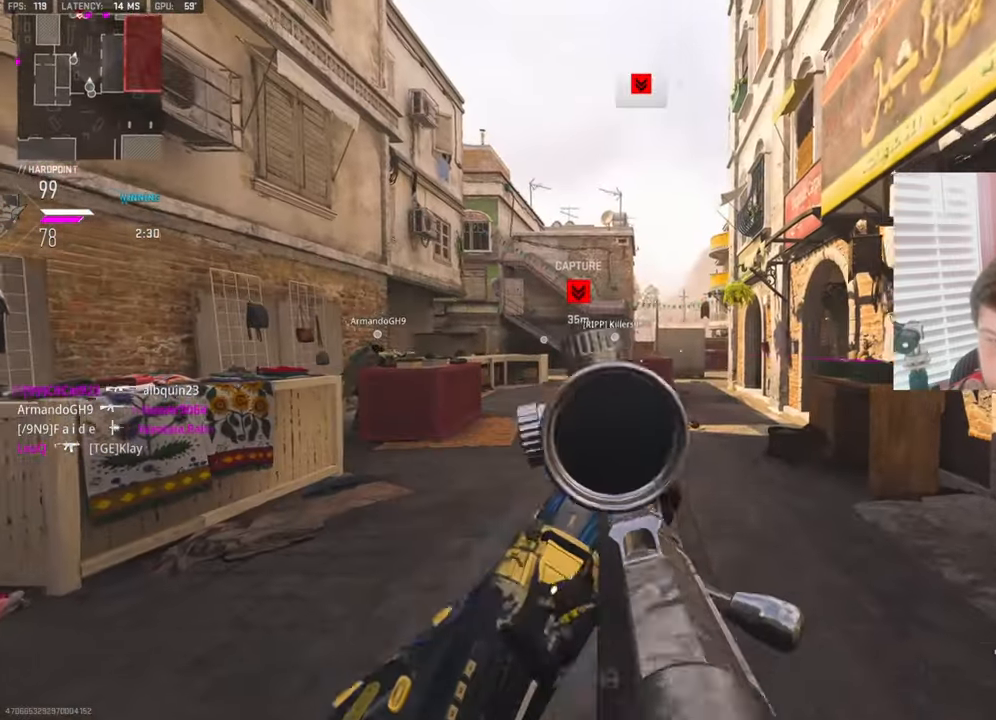
{"buttons": [], "left_stick": "up", "right_stick": "up", "events": [[117, "right_stick", "up"], [167, "left_stick", "up"], [217, "L2", "down"], [333, "L2", "up"]]}
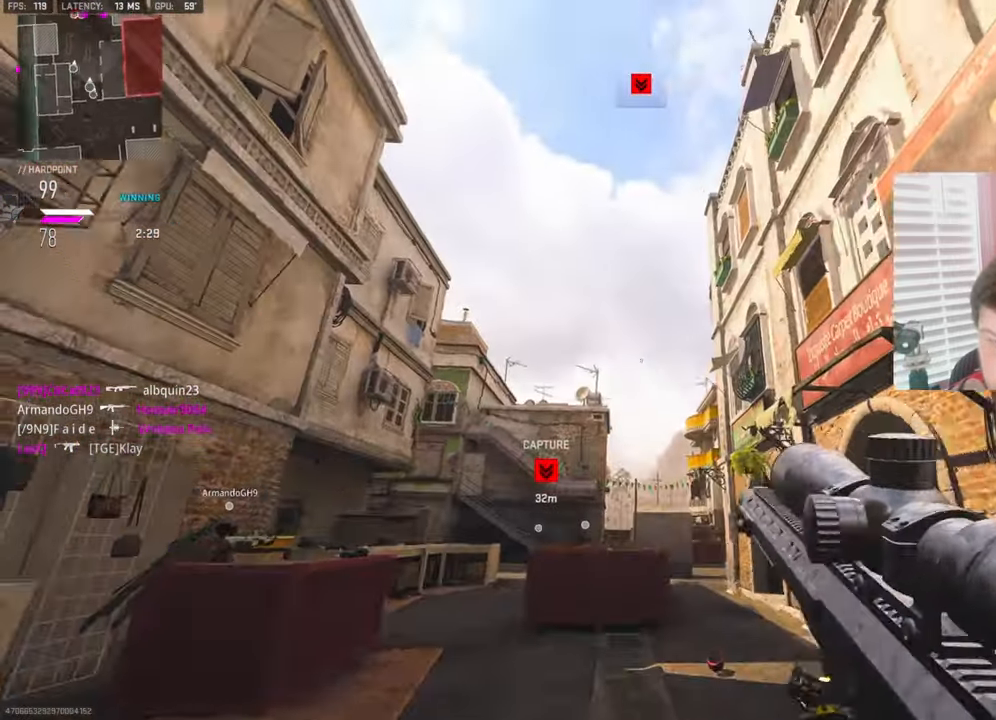
{"buttons": ["R2"], "left_stick": "up", "right_stick": "center", "events": [[117, "right_stick", "center"], [167, "L3", "down"], [200, "right_stick", "down"], [283, "L3", "up"], [383, "right_stick", "center"], [433, "R2", "down"]]}
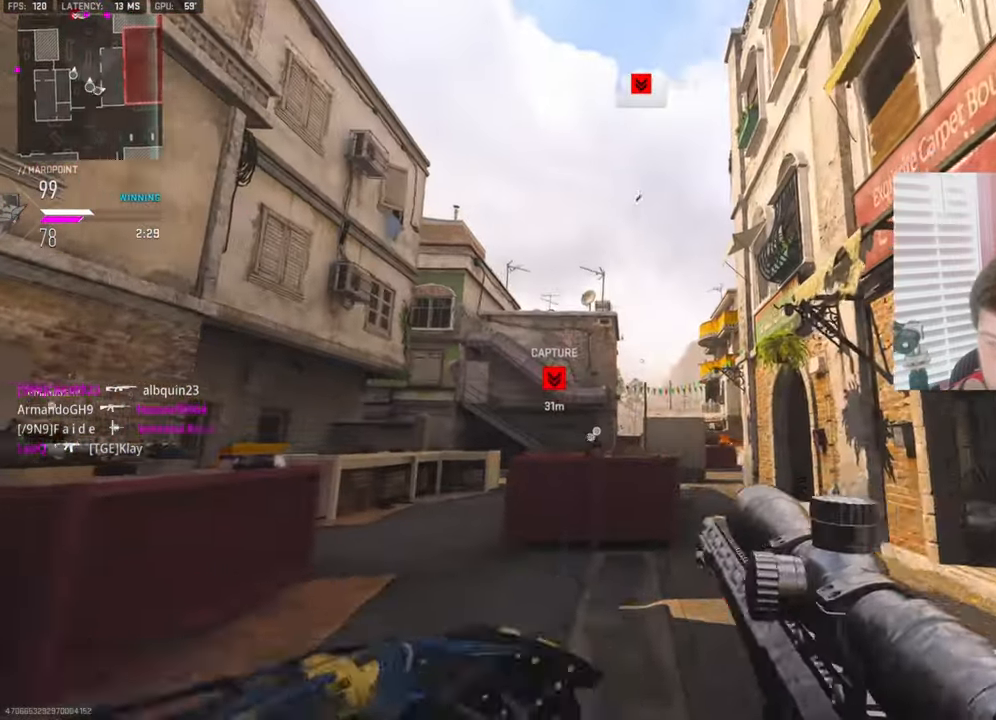
{"buttons": [], "left_stick": "up", "right_stick": "up", "events": [[83, "R2", "up"], [117, "R2", "down"], [283, "R2", "up"], [500, "right_stick", "up"]]}
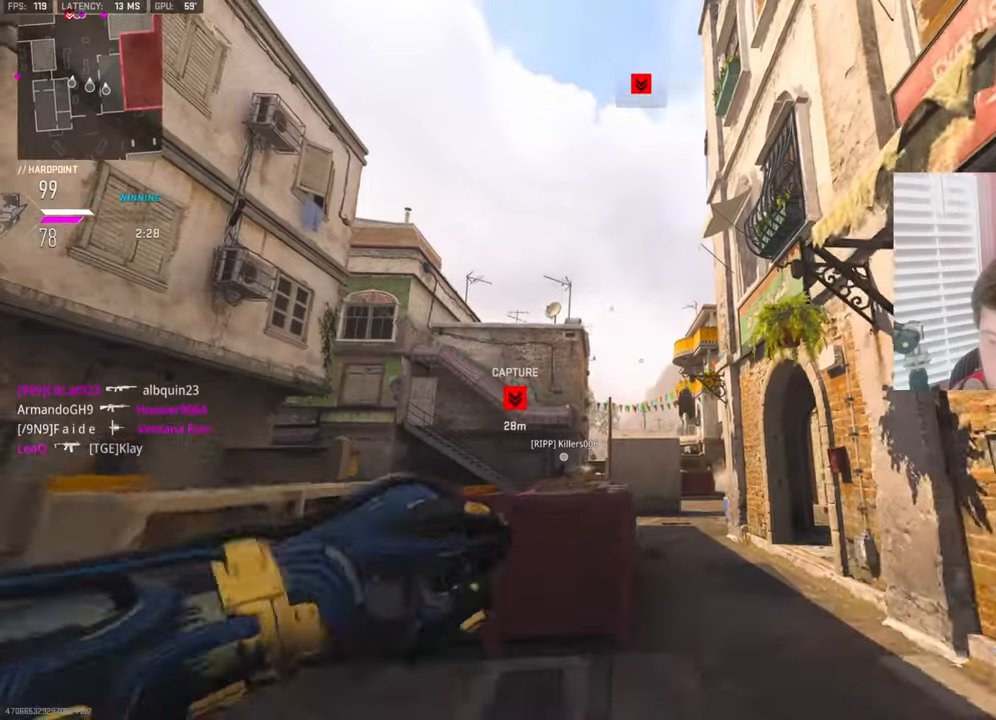
{"buttons": ["L1"], "left_stick": "left", "right_stick": "center", "events": [[50, "right_stick", "center"], [334, "right_stick", "down"], [400, "L3", "down"], [467, "L3", "up"], [467, "right_stick", "center"], [500, "L1", "down"], [500, "left_stick", "left"]]}
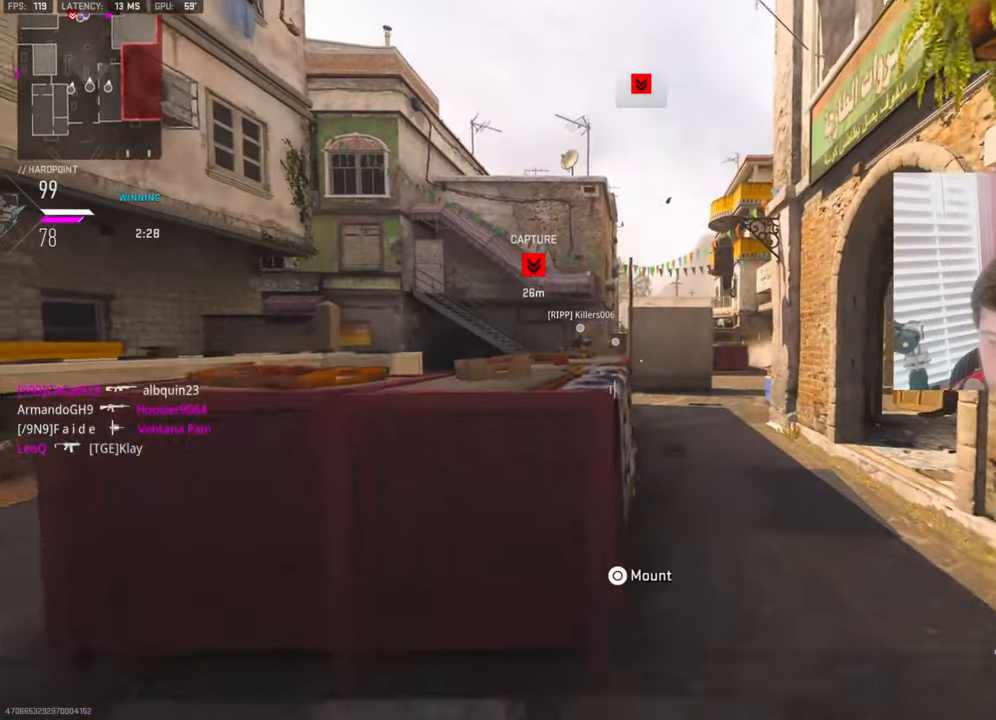
{"buttons": ["L1"], "left_stick": "up-right", "right_stick": "up-right", "events": [[167, "right_stick", "up"], [417, "right_stick", "up-right"], [500, "left_stick", "up-right"]]}
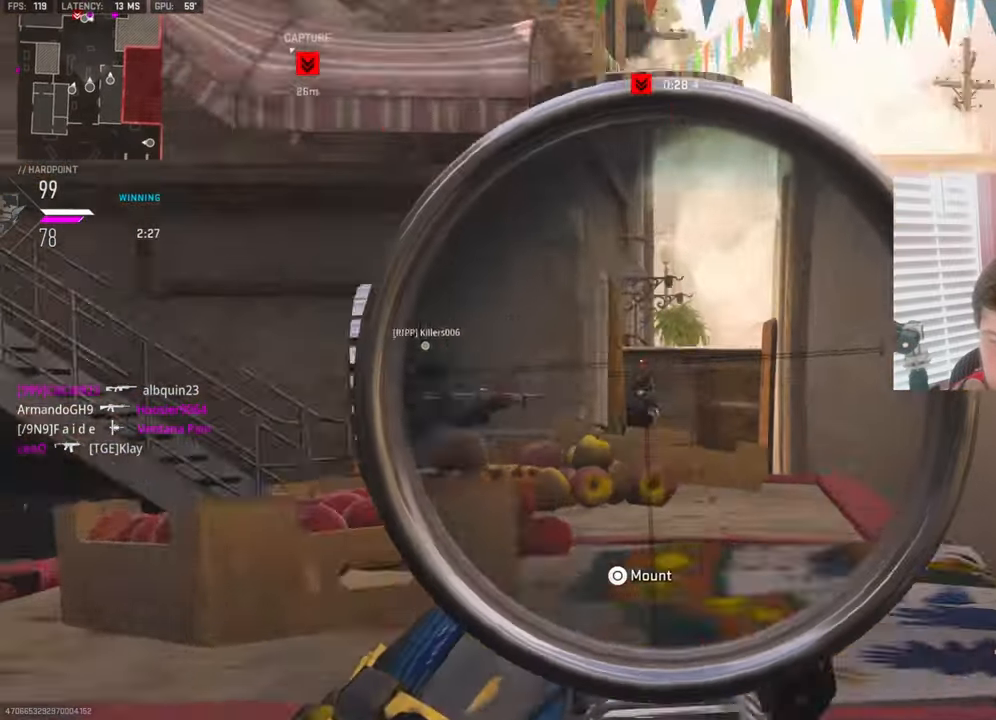
{"buttons": ["L1", "R1"], "left_stick": "left", "right_stick": "center", "events": [[84, "right_stick", "down-right"], [184, "right_stick", "down"], [234, "left_stick", "center"], [384, "left_stick", "left"], [417, "right_stick", "left"], [500, "R1", "down"], [500, "right_stick", "center"]]}
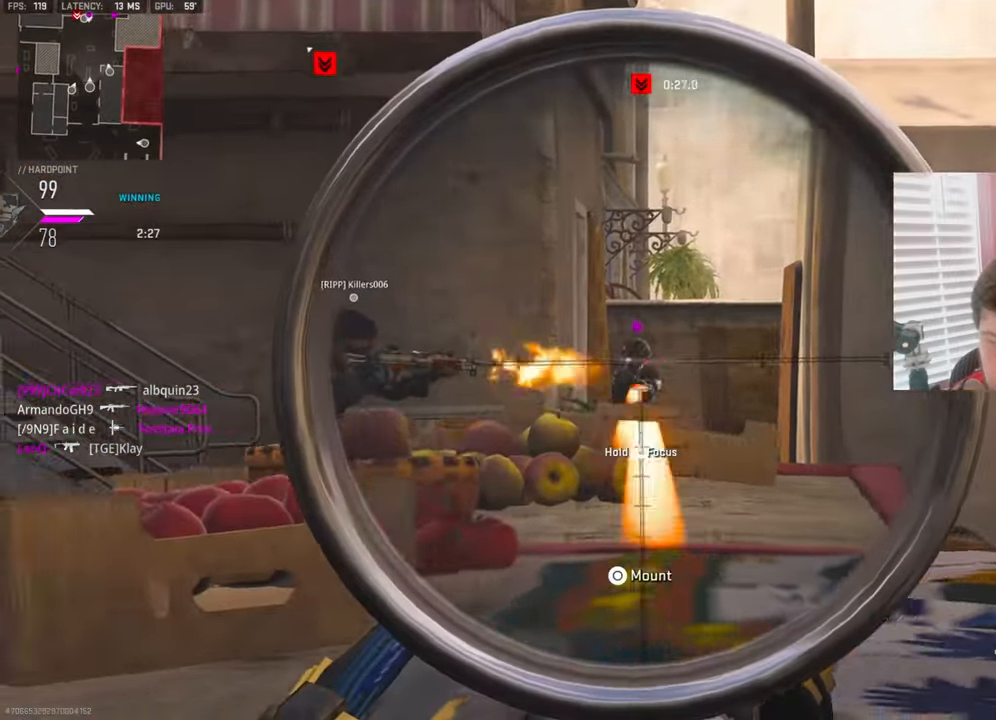
{"buttons": ["L3"], "left_stick": "up", "right_stick": "center", "events": [[34, "L1", "up"], [34, "right_stick", "right"], [84, "right_stick", "center"], [100, "left_stick", "up-right"], [134, "right_stick", "down-right"], [150, "R1", "up"], [184, "L3", "down"], [234, "right_stick", "right"], [284, "L3", "up"], [384, "L3", "down"], [384, "right_stick", "center"], [417, "left_stick", "up"]]}
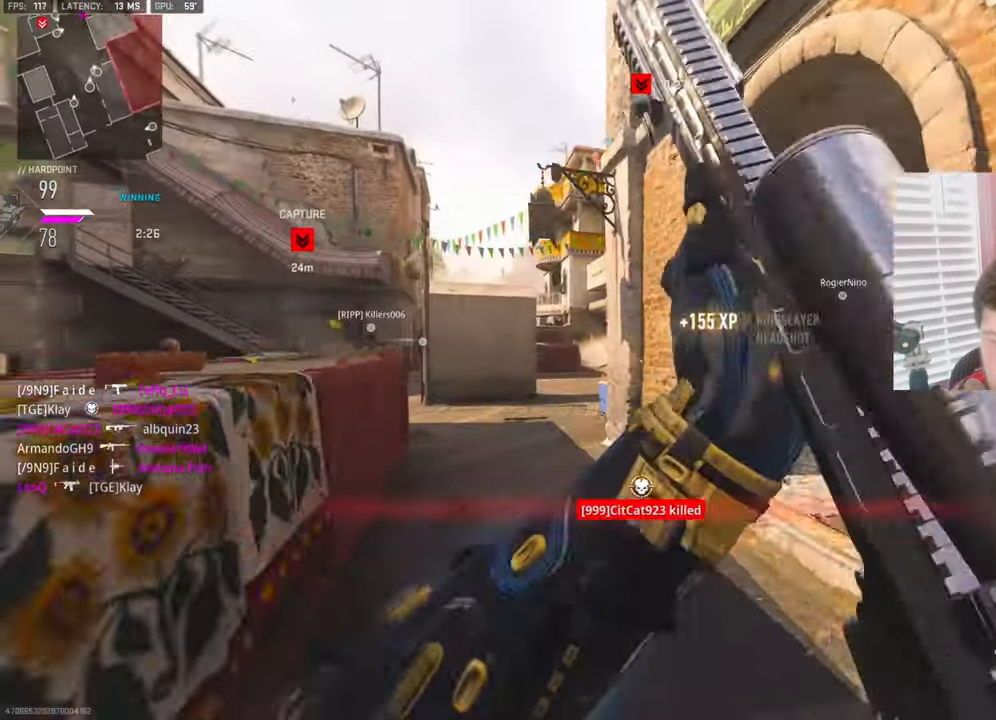
{"buttons": [], "left_stick": "up", "right_stick": "center", "events": [[167, "L3", "up"]]}
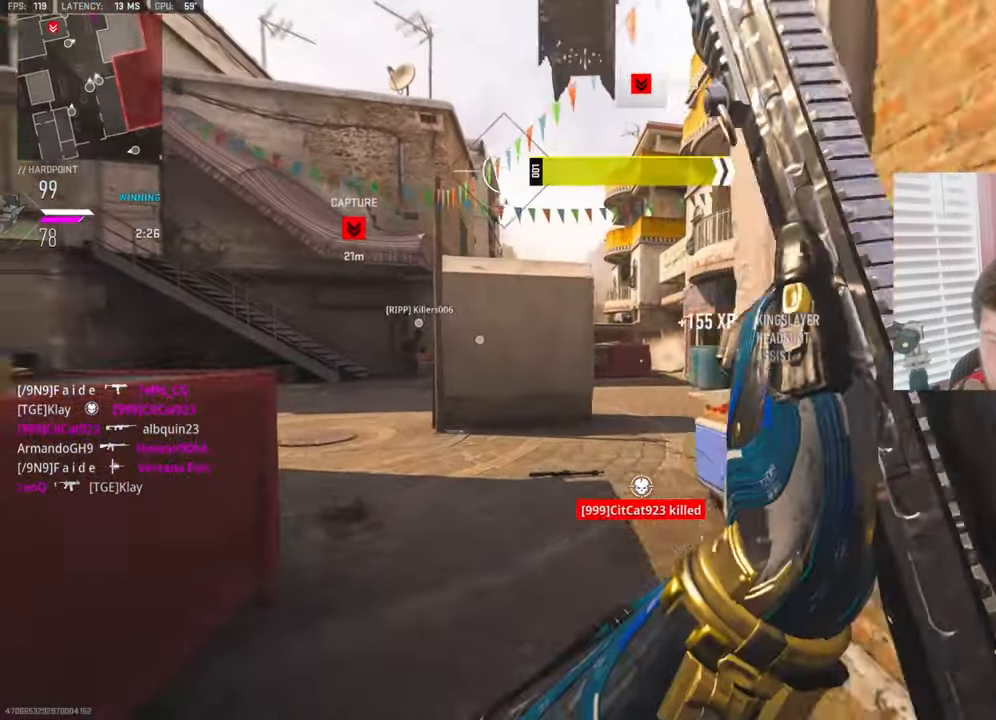
{"buttons": ["CROSS"], "left_stick": "right", "right_stick": "center", "events": [[267, "left_stick", "up-right"], [417, "CROSS", "down"], [450, "left_stick", "right"]]}
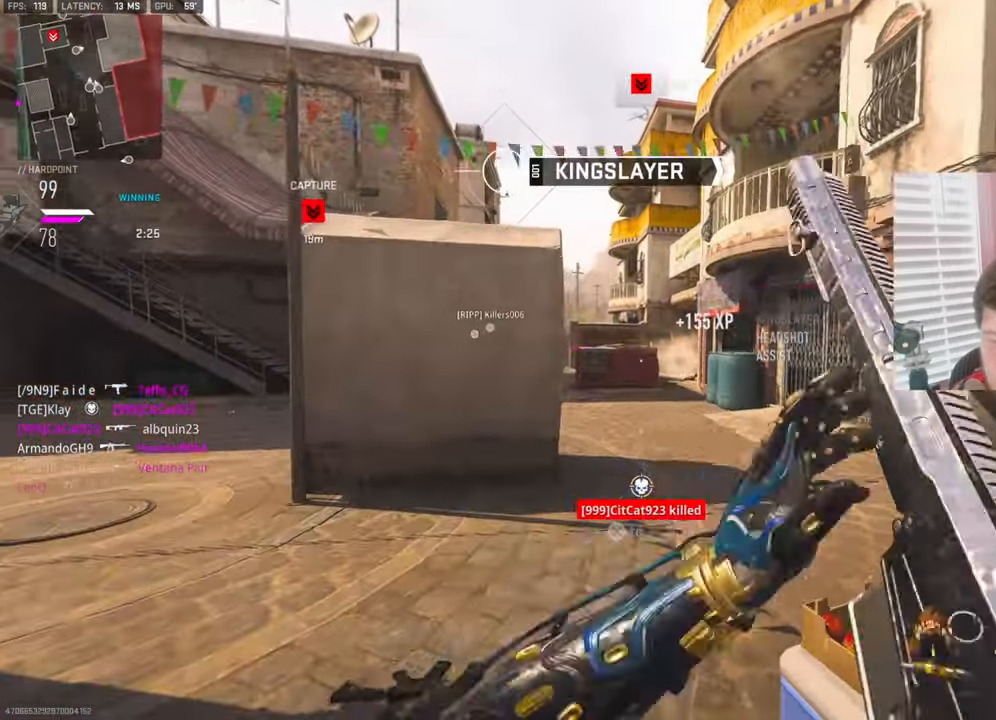
{"buttons": ["L1"], "left_stick": "right", "right_stick": "center", "events": [[50, "CROSS", "up"], [67, "right_stick", "down"], [100, "CROSS", "down"], [117, "right_stick", "center"], [217, "L1", "down"], [284, "CROSS", "up"], [284, "right_stick", "left"], [334, "right_stick", "center"]]}
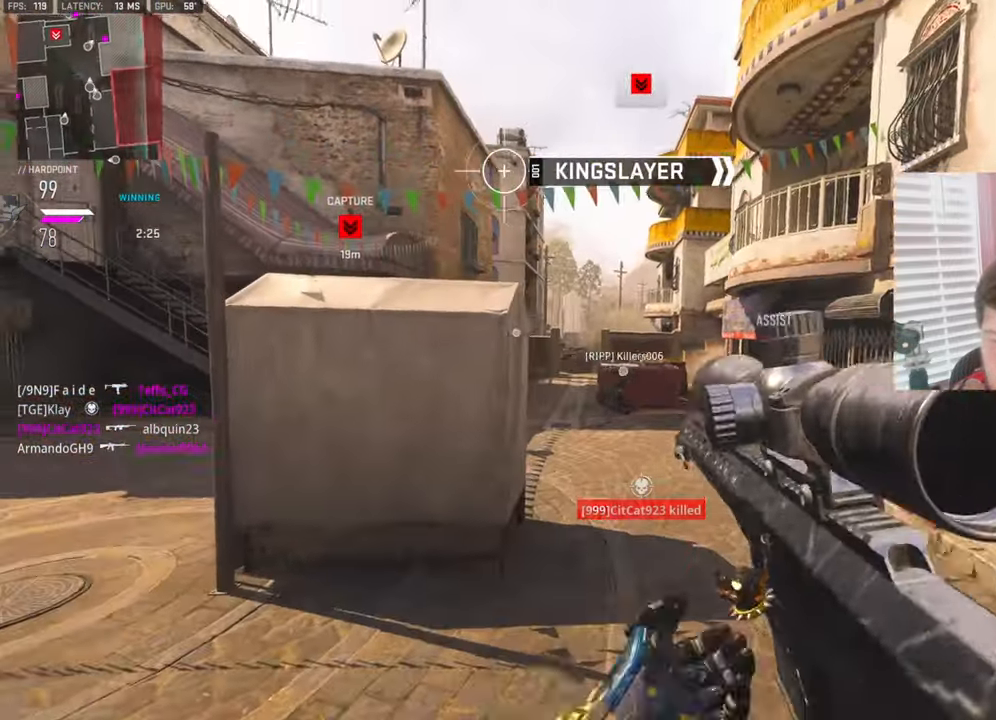
{"buttons": ["L1"], "left_stick": "right", "right_stick": "up-left", "events": [[67, "left_stick", "up"], [117, "left_stick", "left"], [300, "right_stick", "up"], [317, "left_stick", "up-right"], [367, "right_stick", "up-left"], [450, "left_stick", "right"]]}